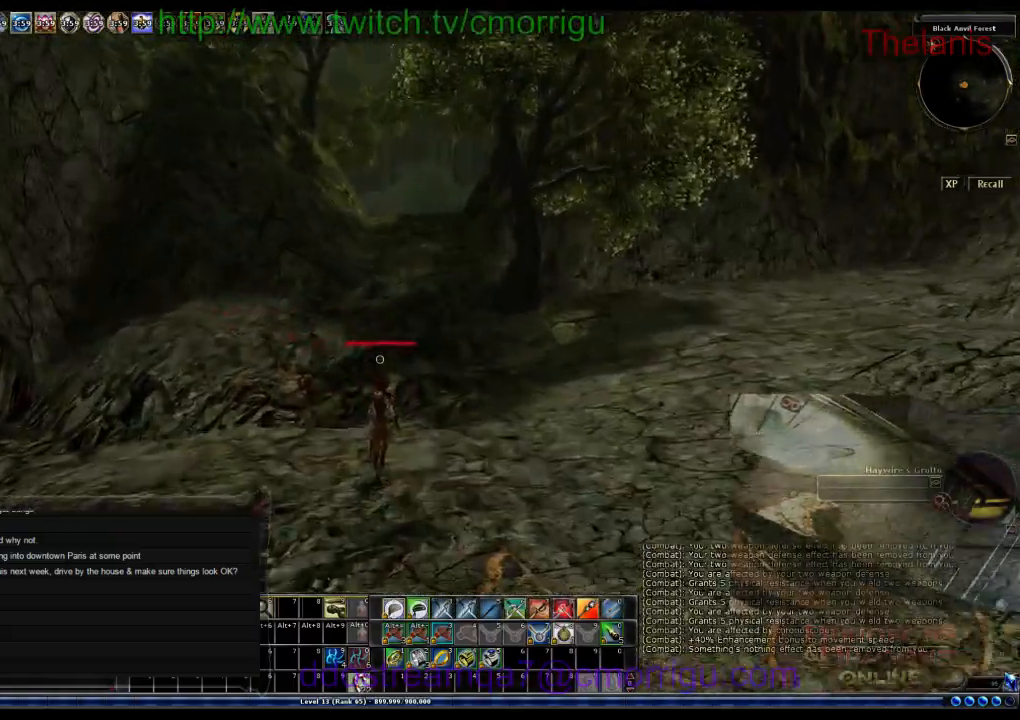
Gameplay with keyboard; each line is a JSON object with the keys held at the frame after it. "events" lists presses ("down") and releases ("up") of ".", "/", "0", "1", "2", "3", "4", "5", "6", "7", "8", "9", "a", "b", "backslash", "backspace", "c", "caps_lock", "comma", "ctrl_l", "ctrl_r", "d", "e", "equals", "escape", "f", "f1", "f10", "f11", "f12", "f2", "f3", "f4", "f5", "f6", "f7", "f8", "f9", "g", "h", "i", "j", "k", "l", "lbracket", "m", "minus", "n", "o", "p", "q", "quote", "r", "rbracket", "return", "s", "semicolon", "shift_l", "shift_r", "space", "t", "tab", "tilde", "u", "v", "w", "x", "y" and "z" between this image and that frame as [ms after this image, input, new state], when the widget could be followed in between. No other keys are recorded. Mouse input is not recorded.
{"keys": ["w"]}
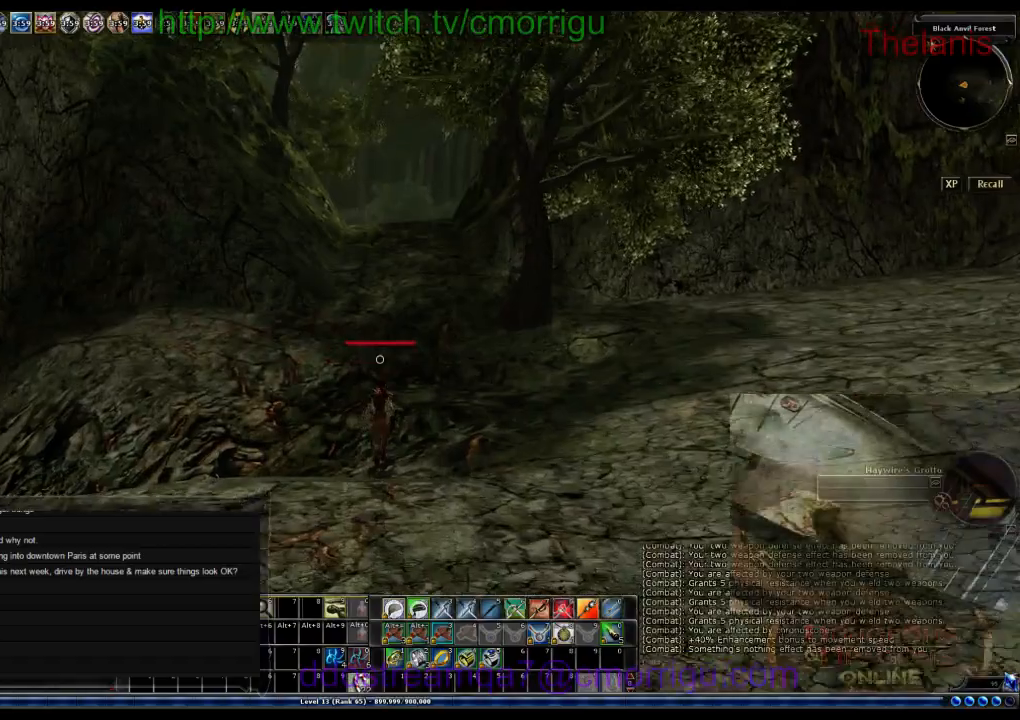
{"keys": ["w"], "events": []}
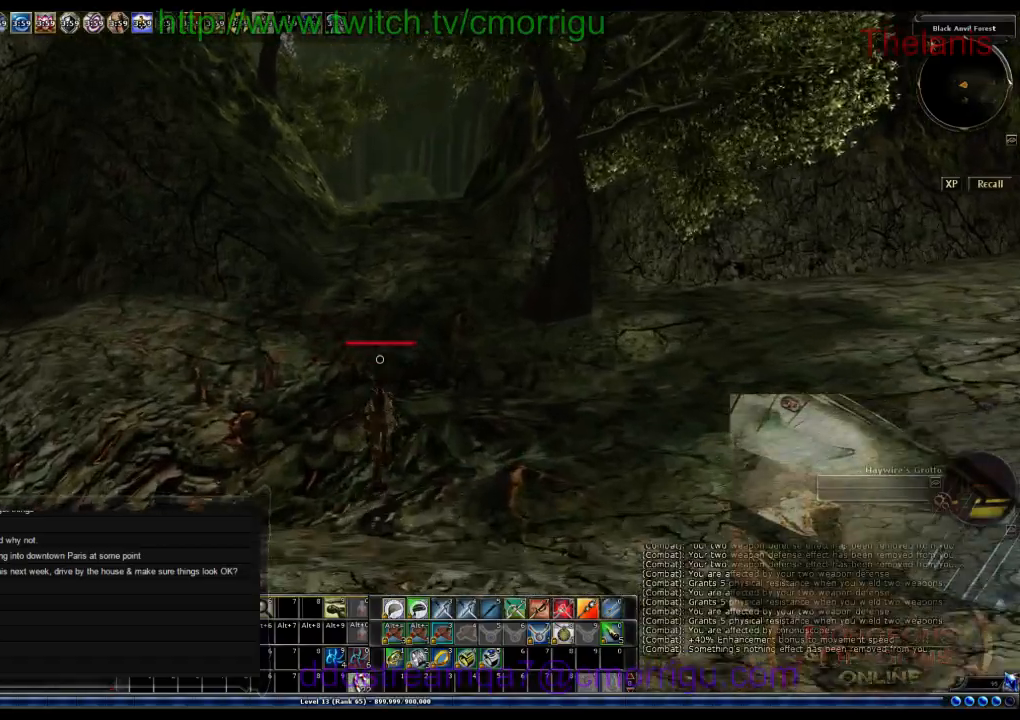
{"keys": ["w"], "events": []}
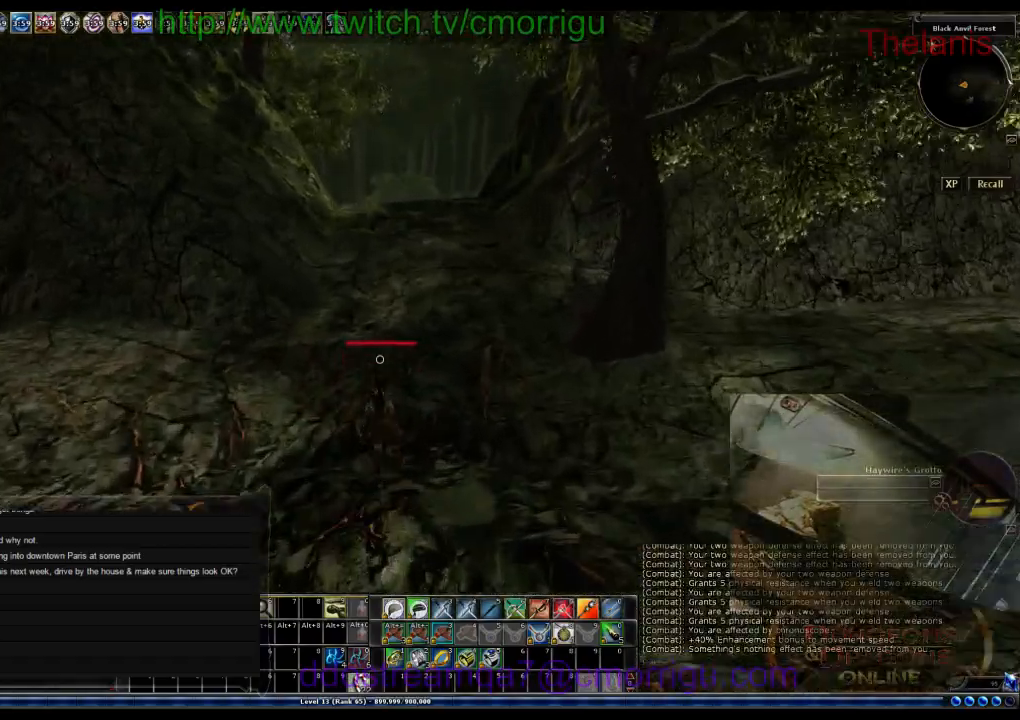
{"keys": ["w"], "events": []}
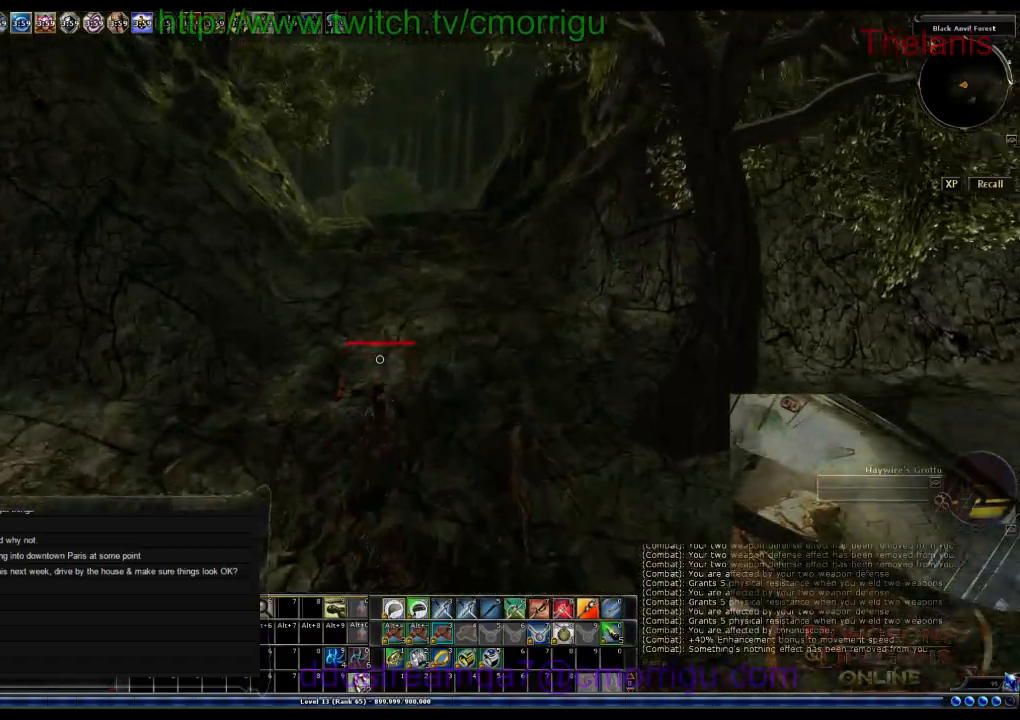
{"keys": ["w"], "events": []}
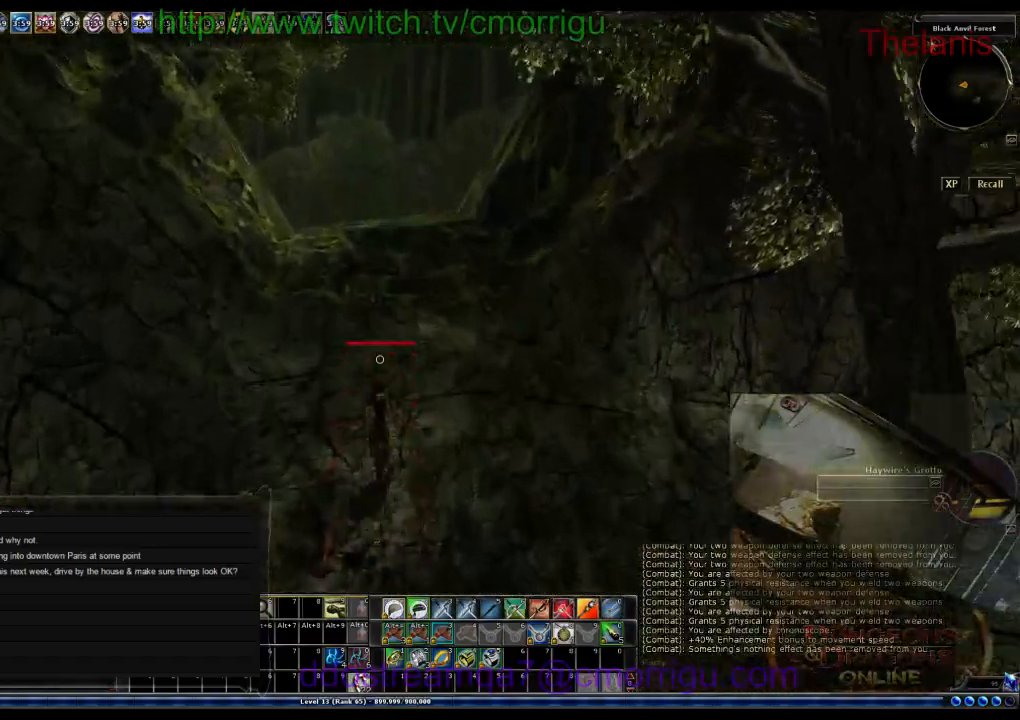
{"keys": ["w"], "events": []}
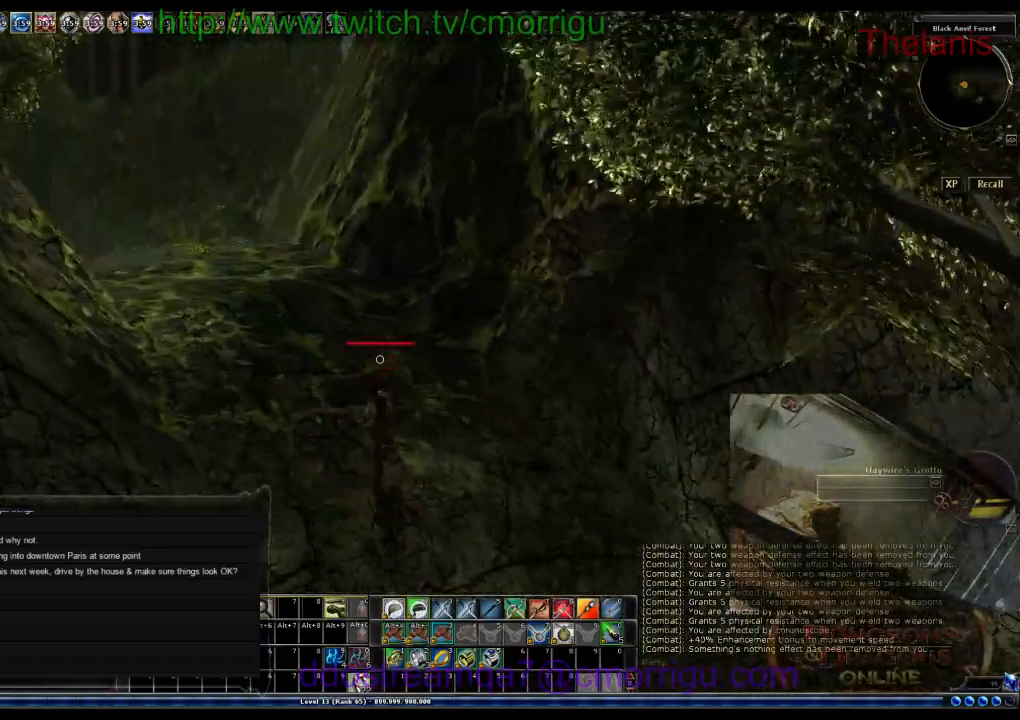
{"keys": ["a", "w"], "events": [[67, "a", "down"]]}
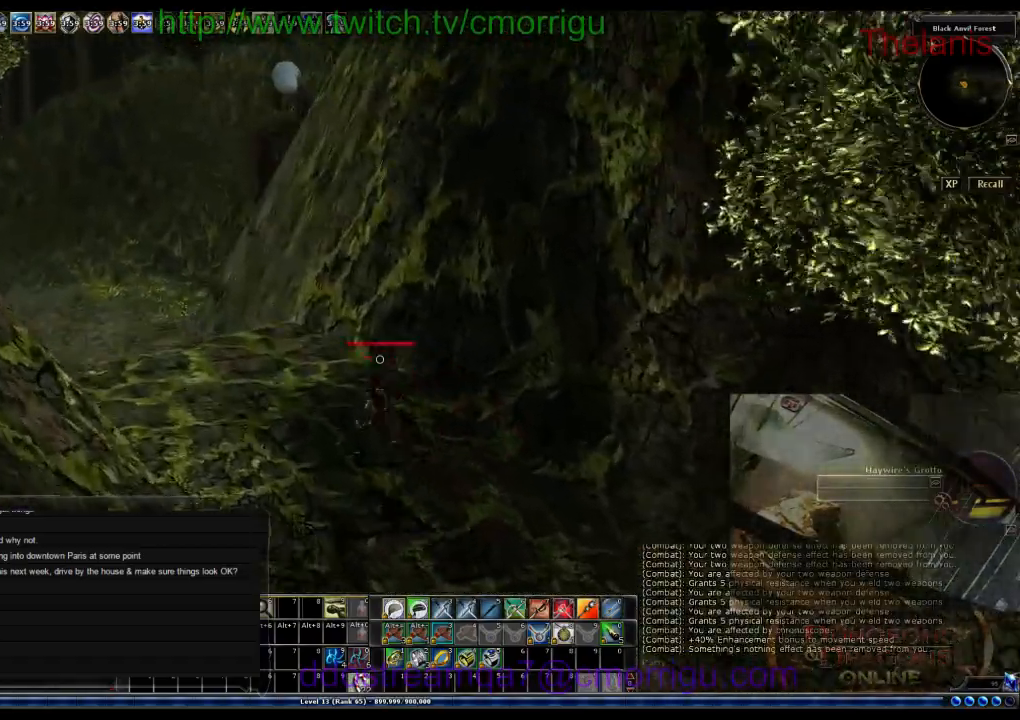
{"keys": ["a", "w"], "events": []}
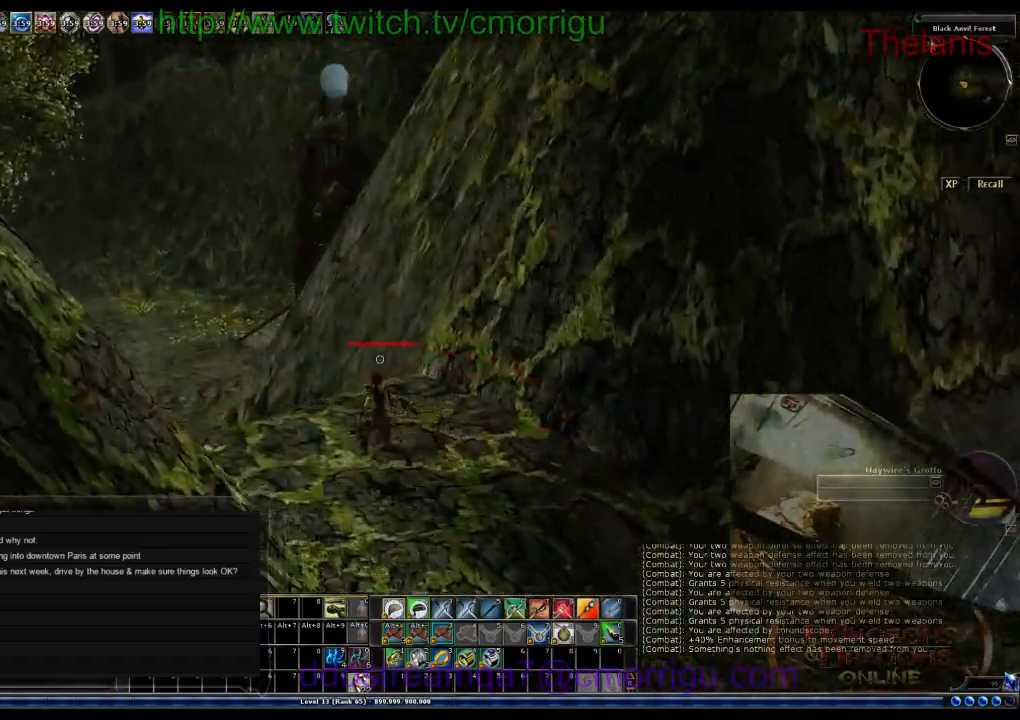
{"keys": ["backspace", "w"], "events": [[234, "a", "up"], [434, "backspace", "down"]]}
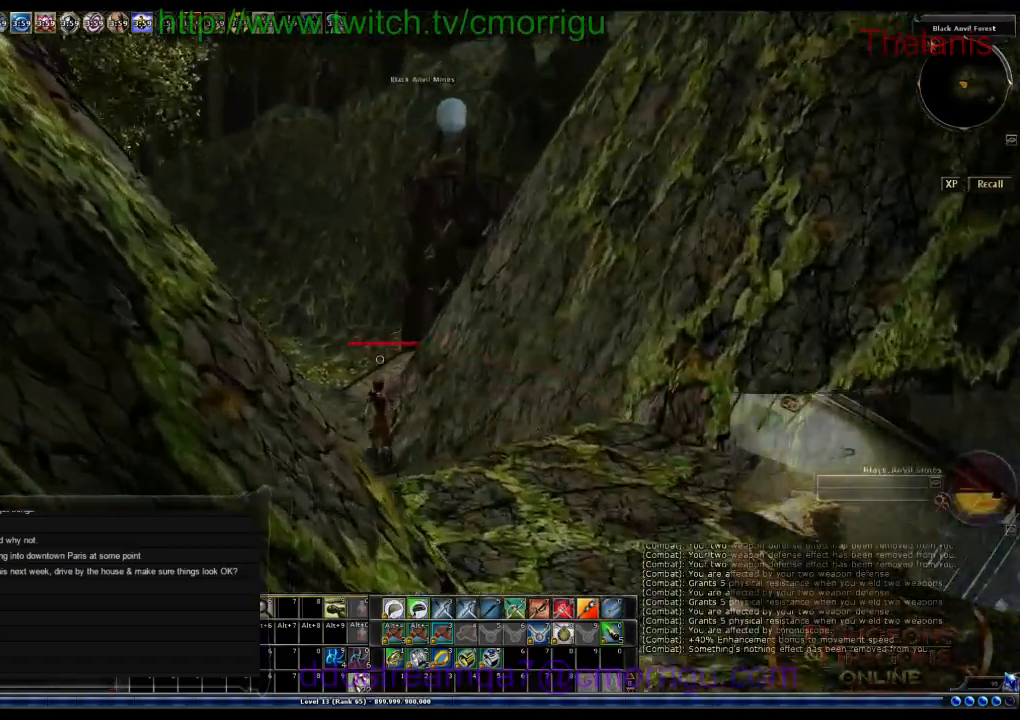
{"keys": ["w"], "events": [[167, "backspace", "up"]]}
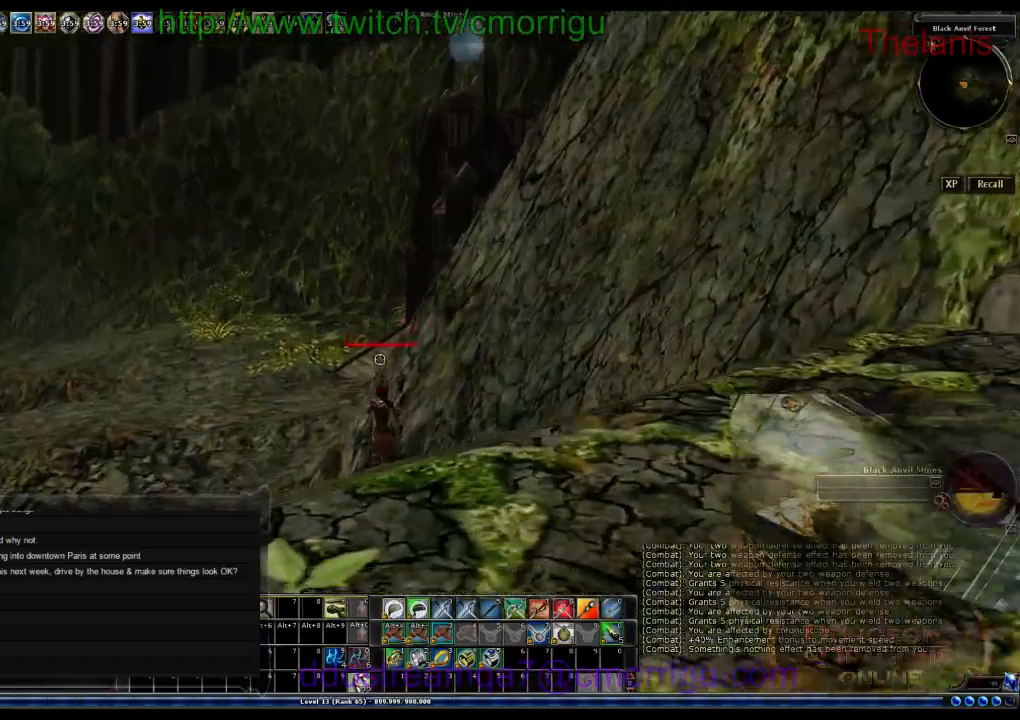
{"keys": ["w"], "events": []}
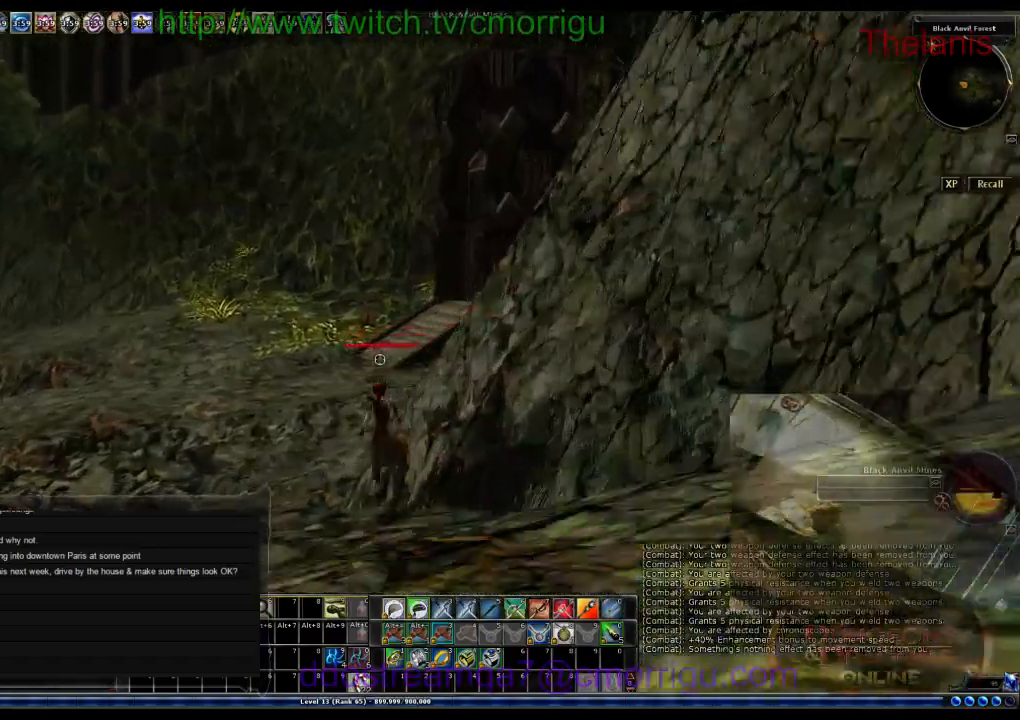
{"keys": ["w"], "events": []}
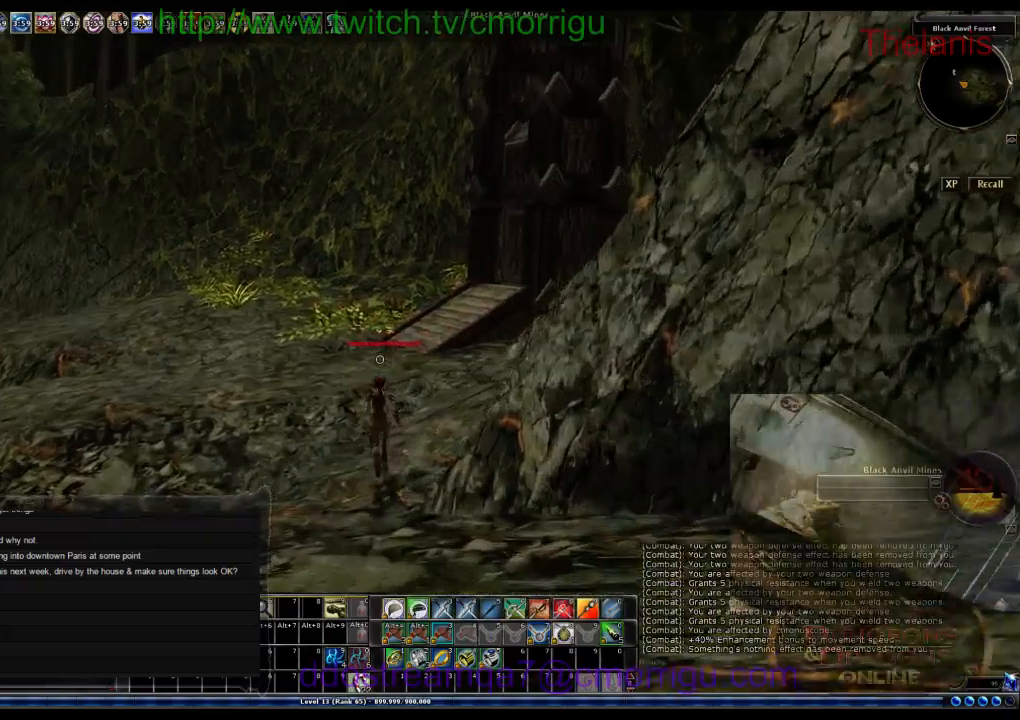
{"keys": ["w"], "events": []}
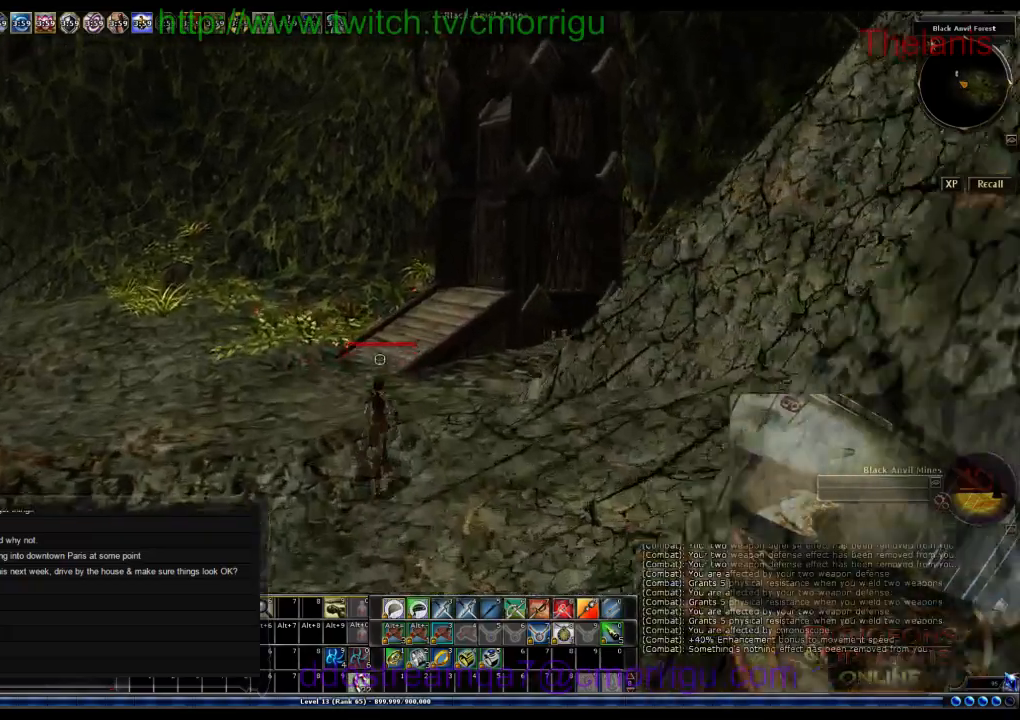
{"keys": ["w"], "events": []}
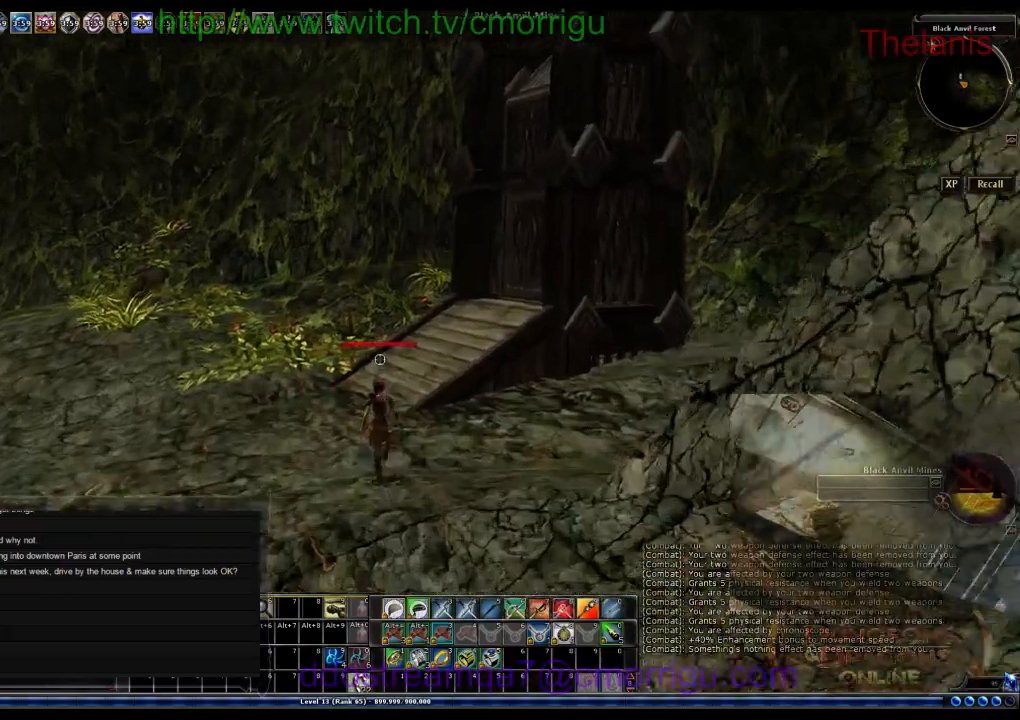
{"keys": ["w"], "events": []}
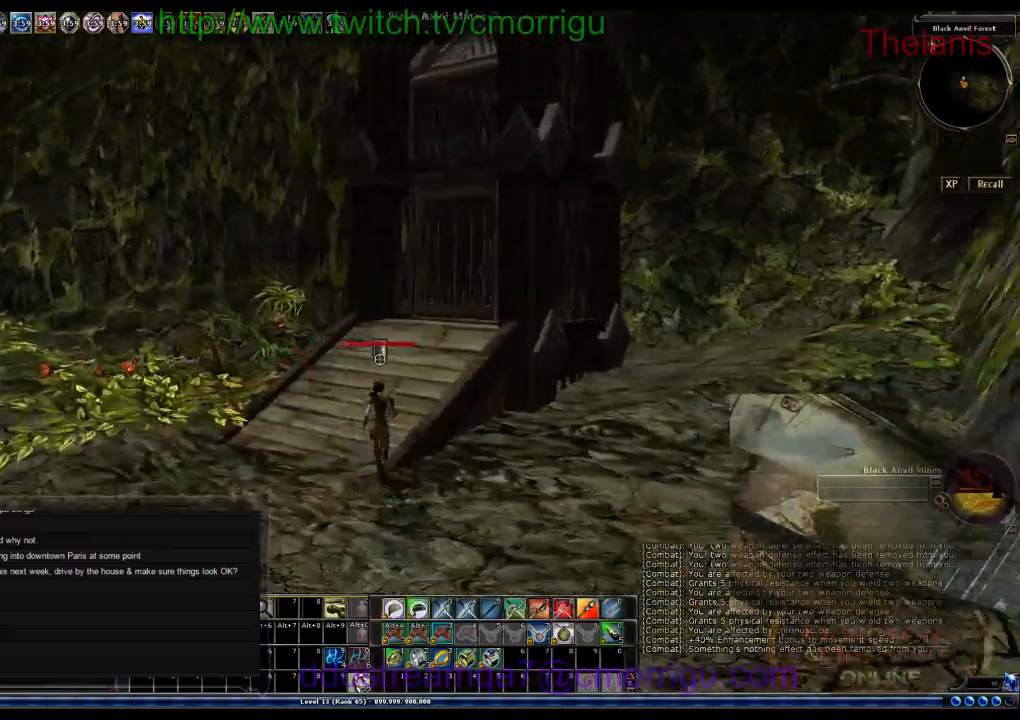
{"keys": [], "events": [[267, "w", "up"]]}
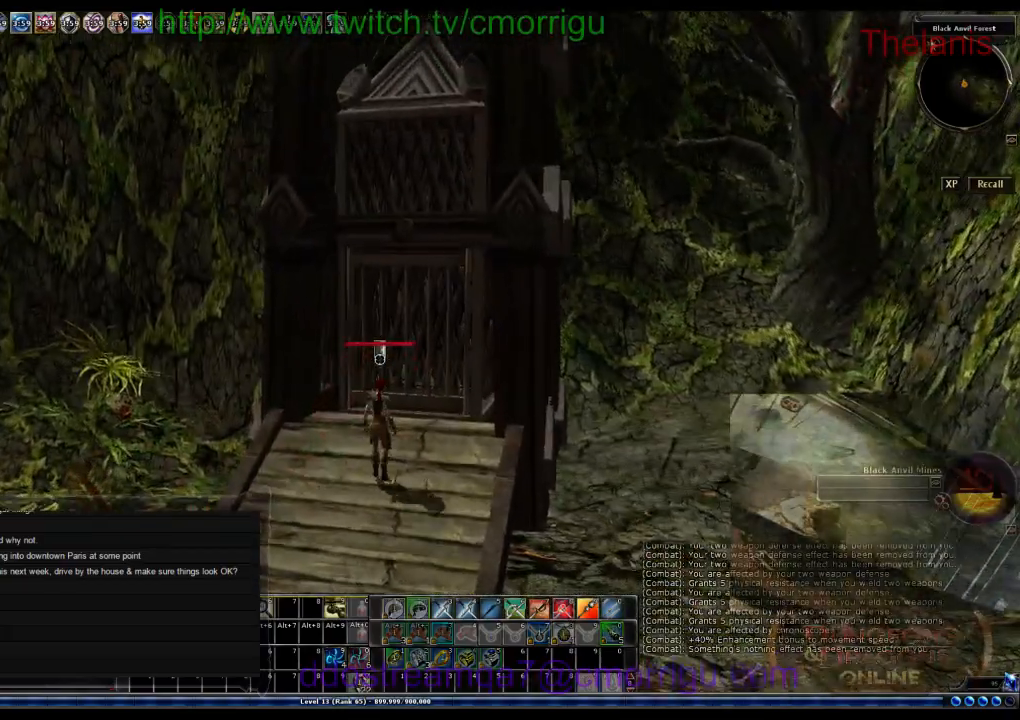
{"keys": [], "events": []}
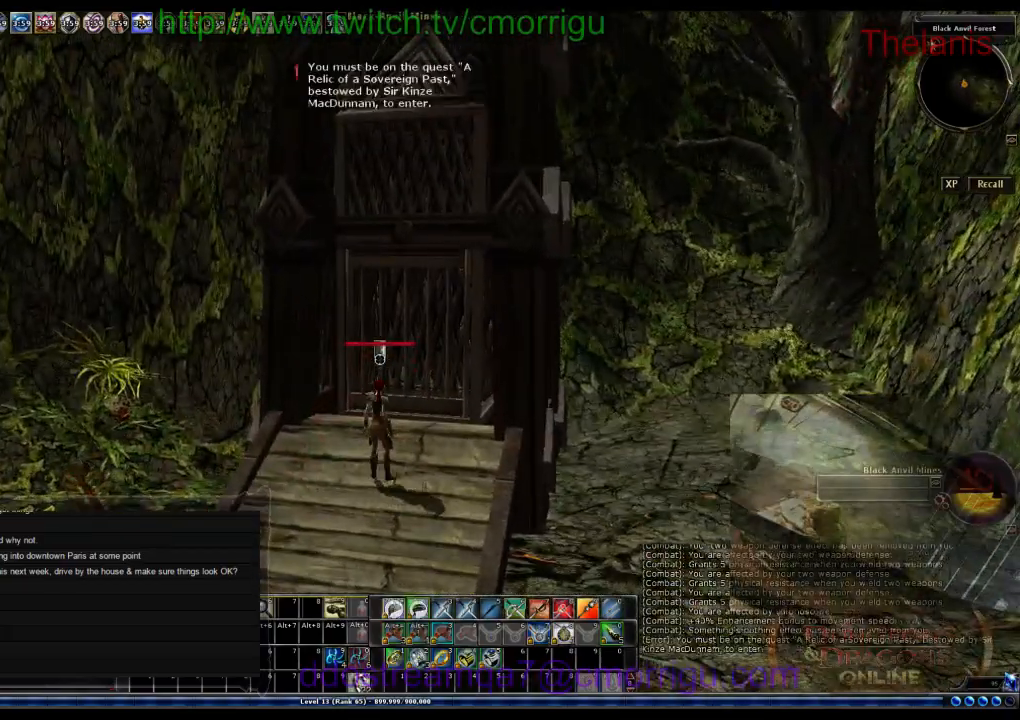
{"keys": [], "events": []}
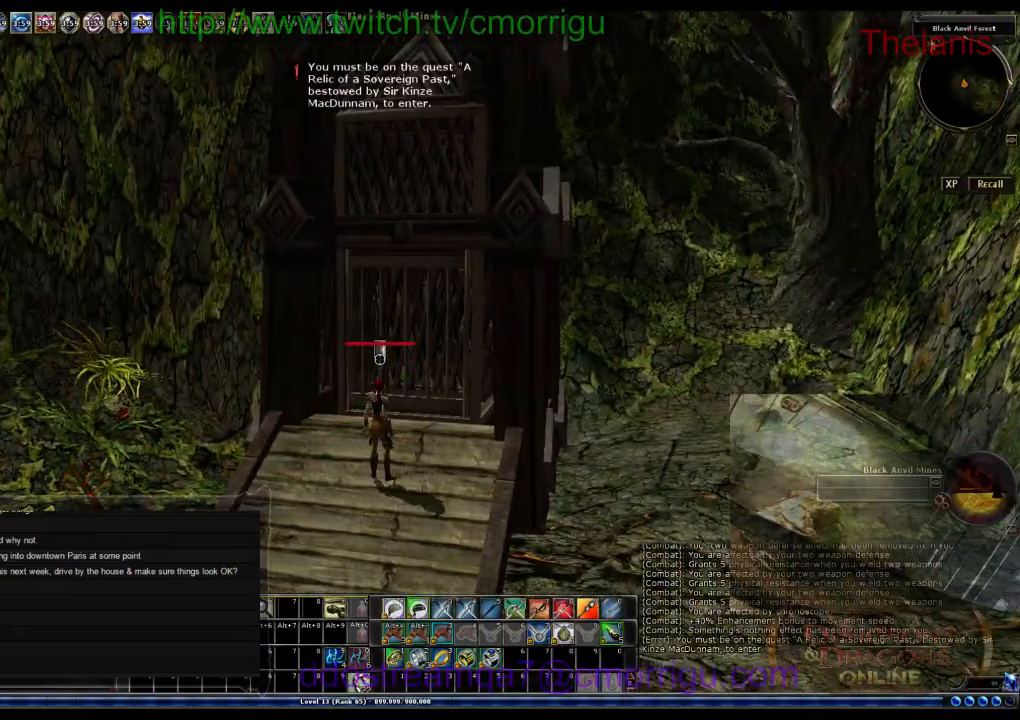
{"keys": ["a", "w"], "events": [[100, "a", "down"], [200, "w", "down"]]}
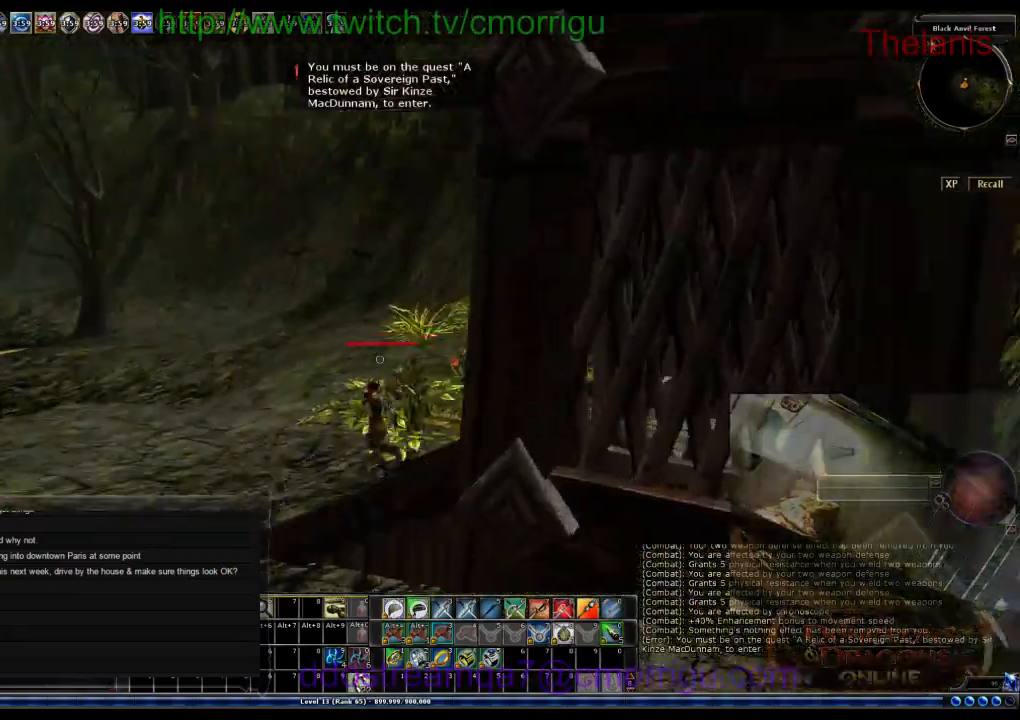
{"keys": ["w"], "events": [[234, "a", "up"]]}
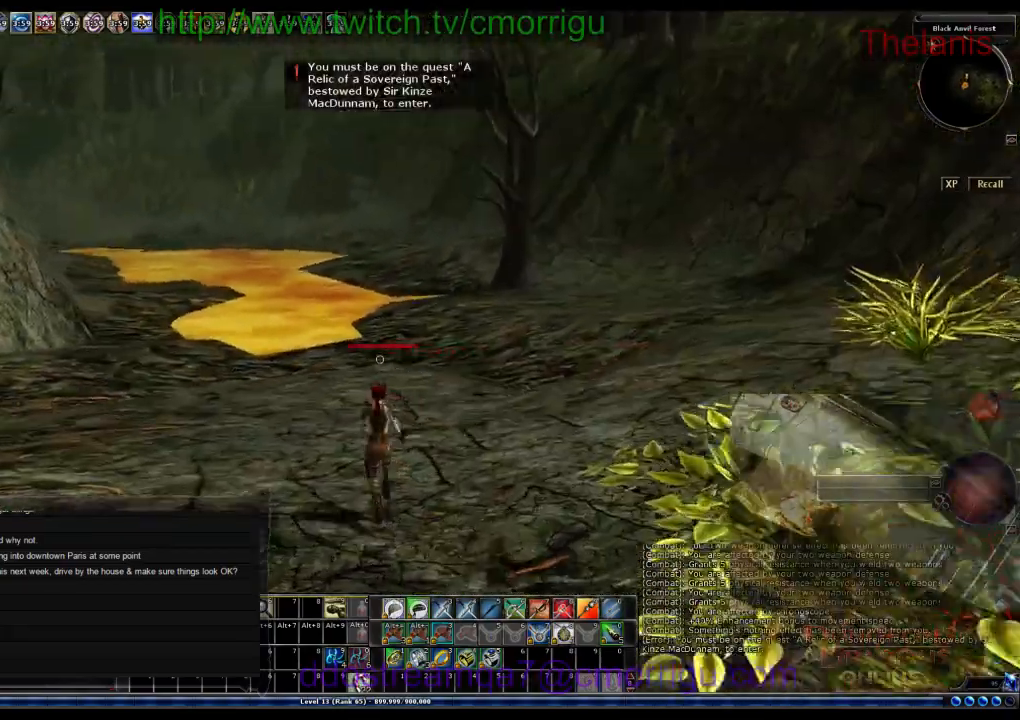
{"keys": ["w"], "events": []}
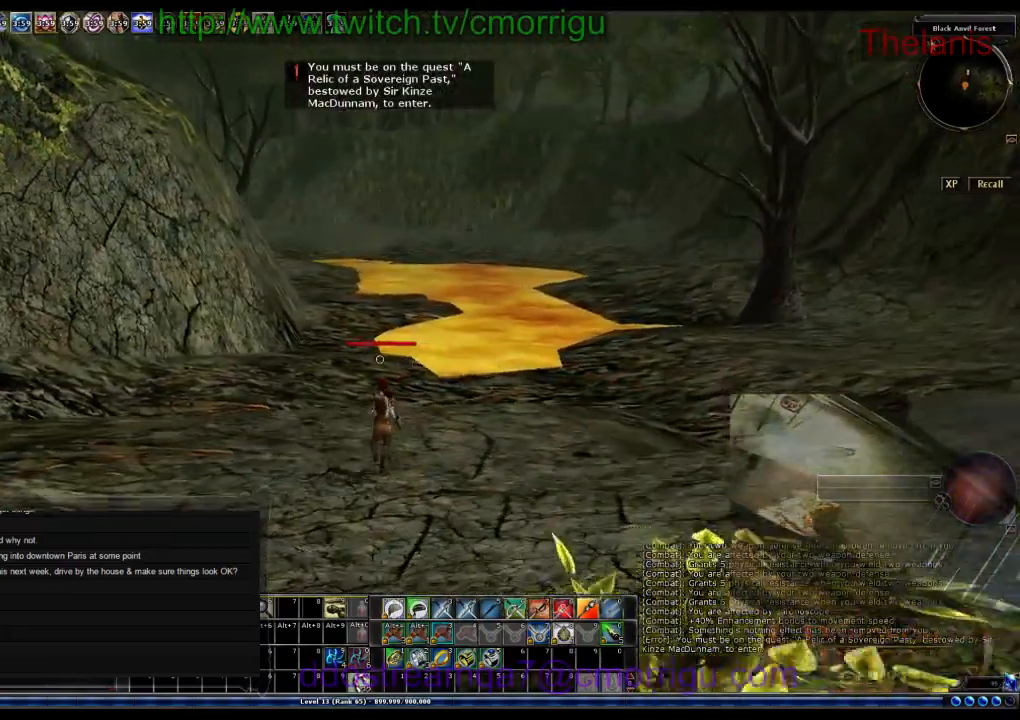
{"keys": ["w"], "events": []}
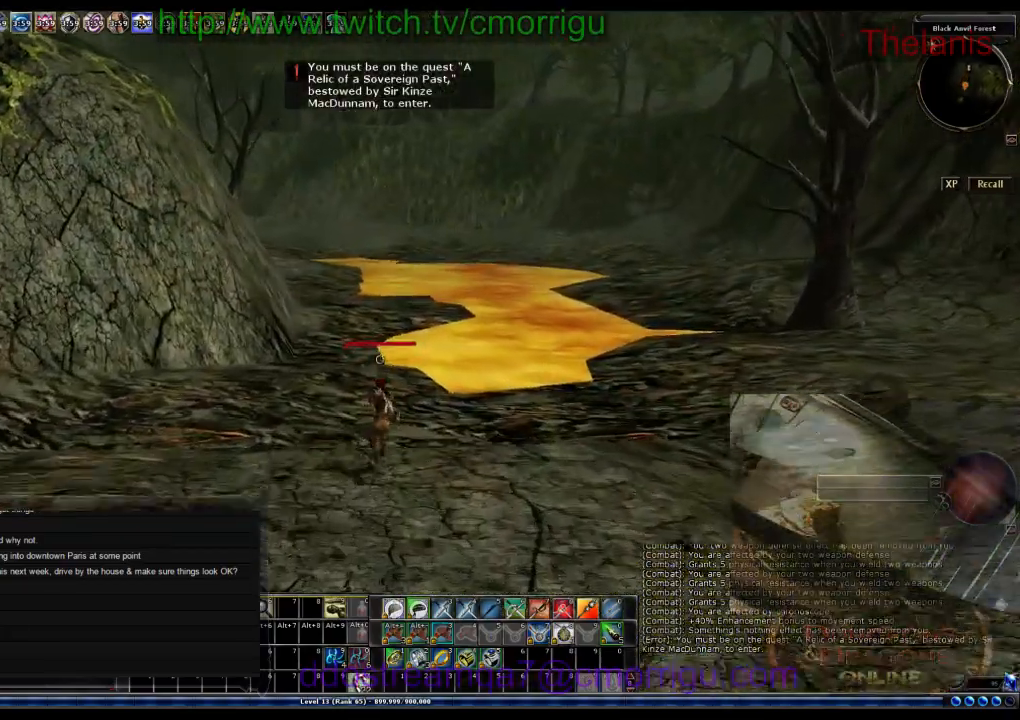
{"keys": ["w"], "events": []}
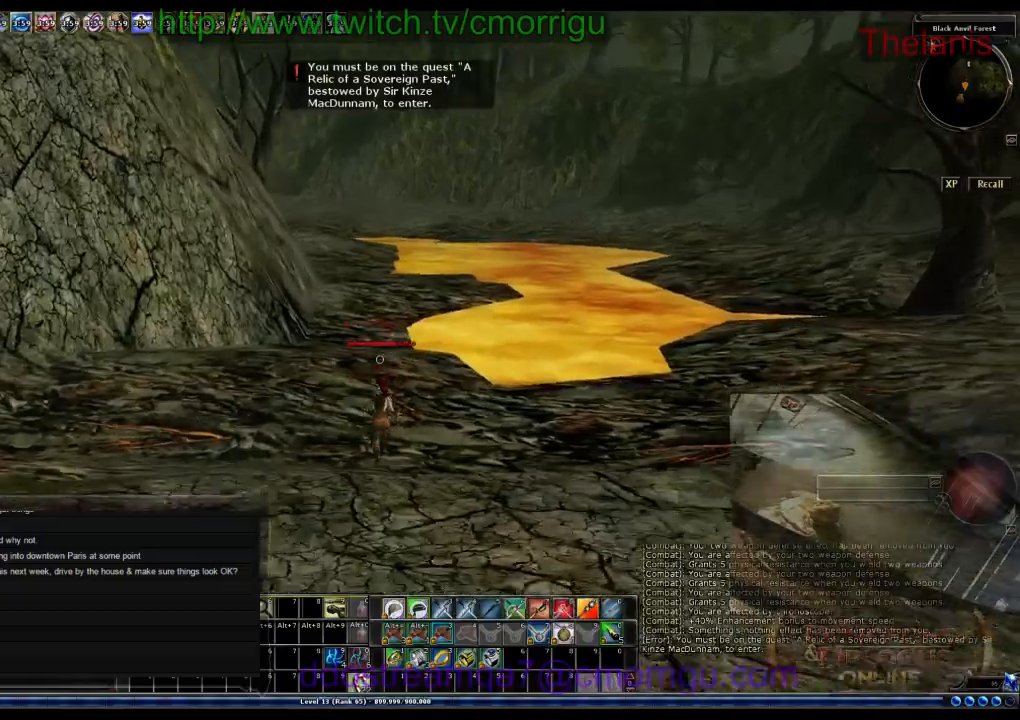
{"keys": ["w"], "events": []}
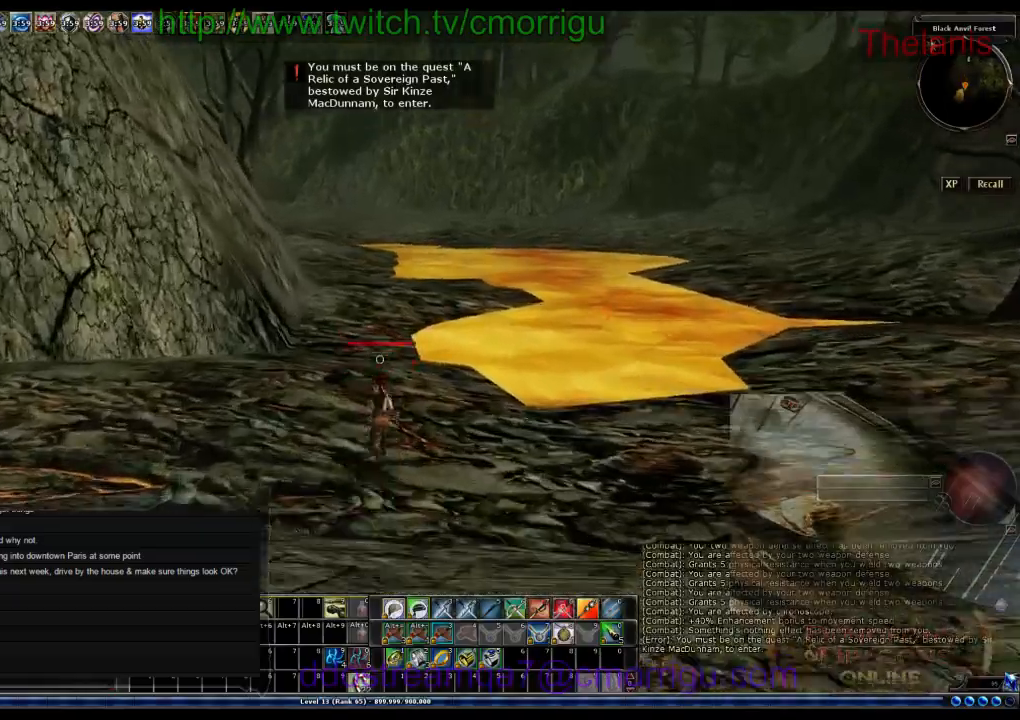
{"keys": ["w"], "events": []}
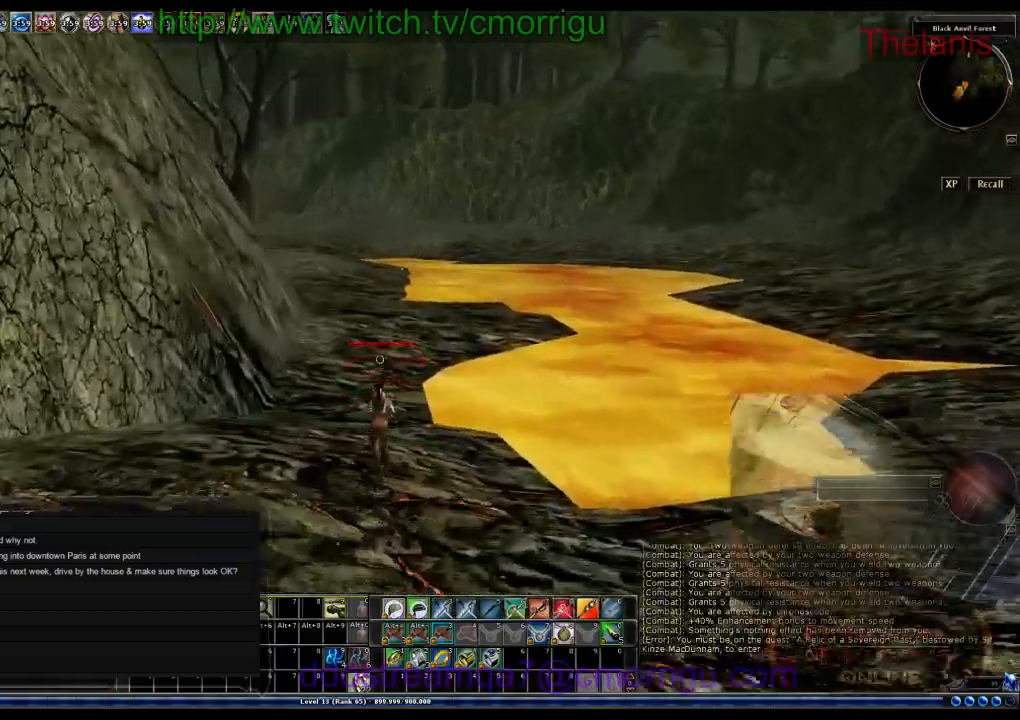
{"keys": ["w"], "events": []}